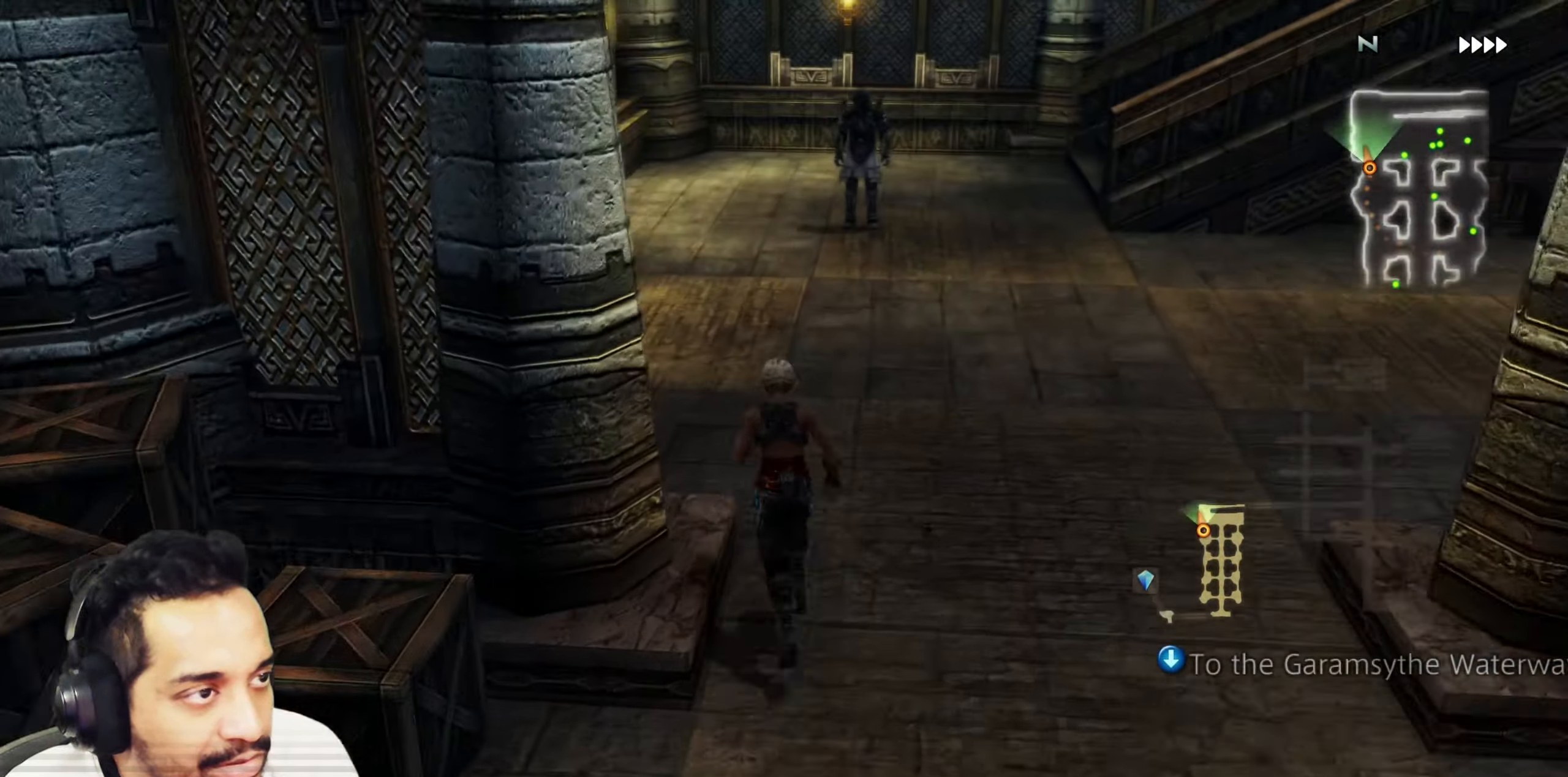
Gameplay with a controller (PlayStation layout); each line is a JSON object with the inputs held at the frame after it. "events" lists button and stick changes between this image and that frame as [ms after this image, input, new state], when the widget could be followed in between. Not read: HOME L3 R3.
{"buttons": [], "left_stick": "center", "right_stick": "center", "events": [[117, "left_stick", "up-right"], [233, "left_stick", "up"], [383, "left_stick", "center"]]}
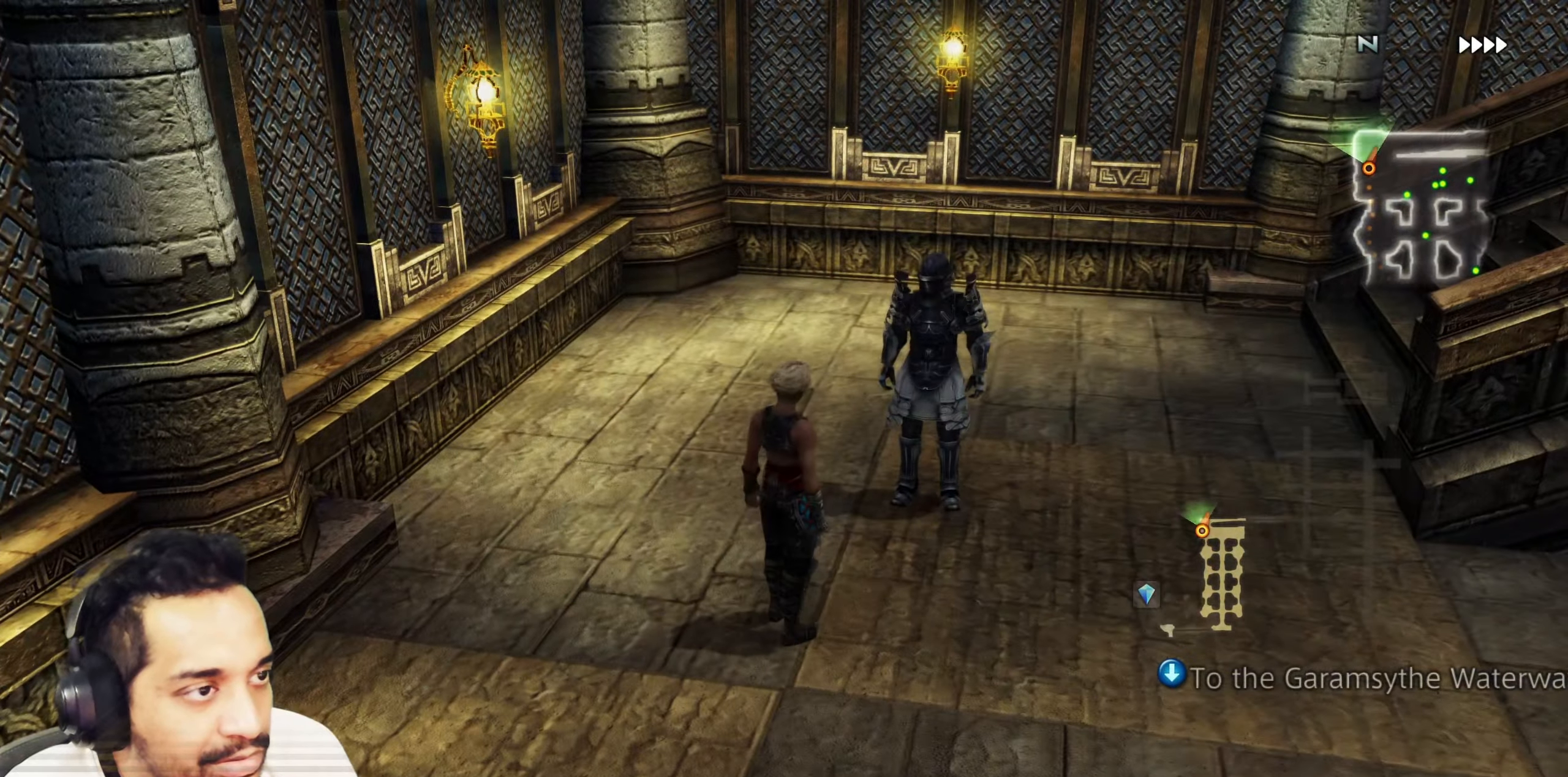
{"buttons": [], "left_stick": "center", "right_stick": "center", "events": [[50, "left_stick", "up-right"], [200, "CROSS", "down"], [217, "left_stick", "center"], [333, "CROSS", "up"]]}
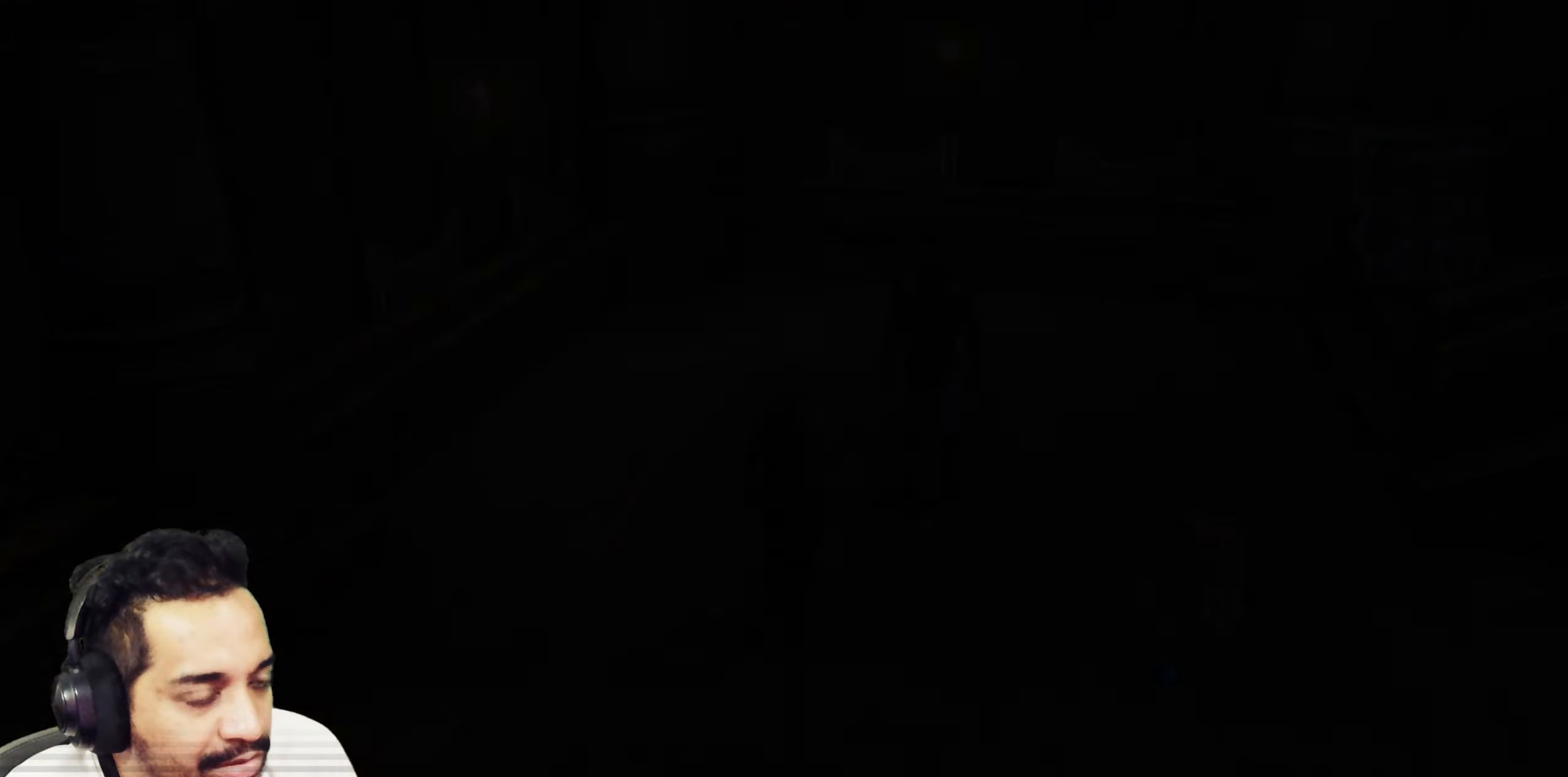
{"buttons": [], "left_stick": "center", "right_stick": "center", "events": []}
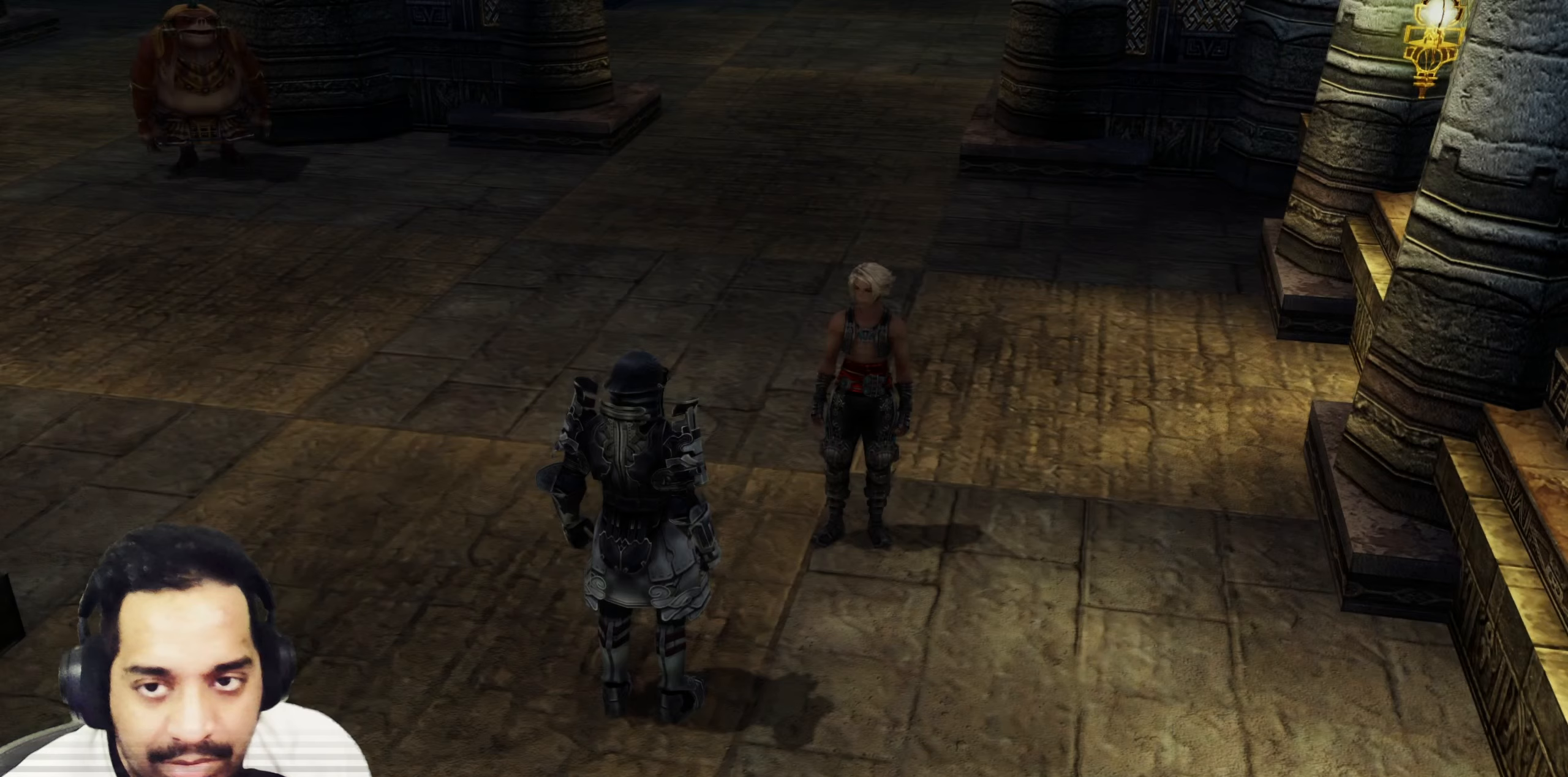
{"buttons": [], "left_stick": "center", "right_stick": "center", "events": []}
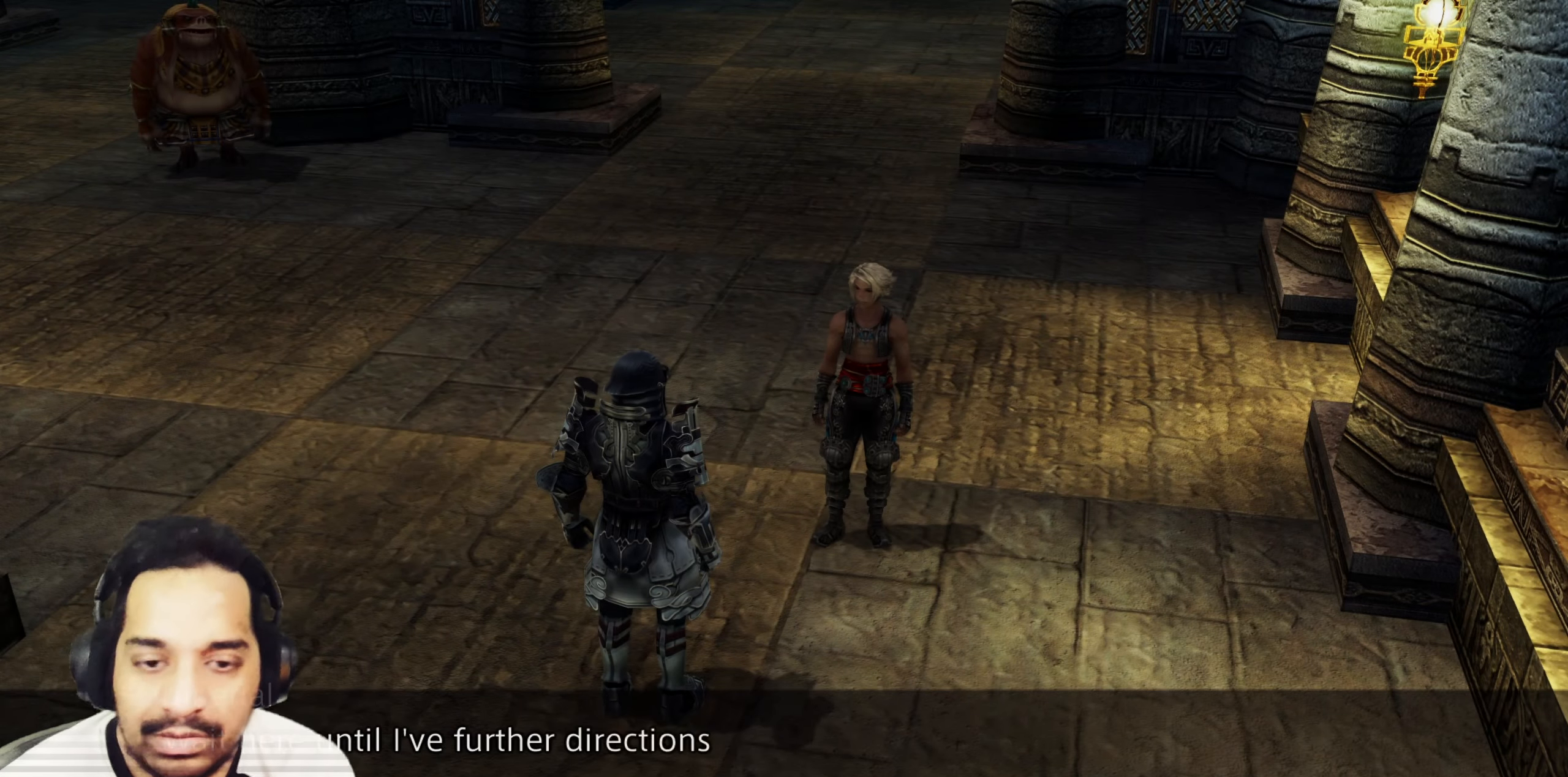
{"buttons": [], "left_stick": "center", "right_stick": "center", "events": []}
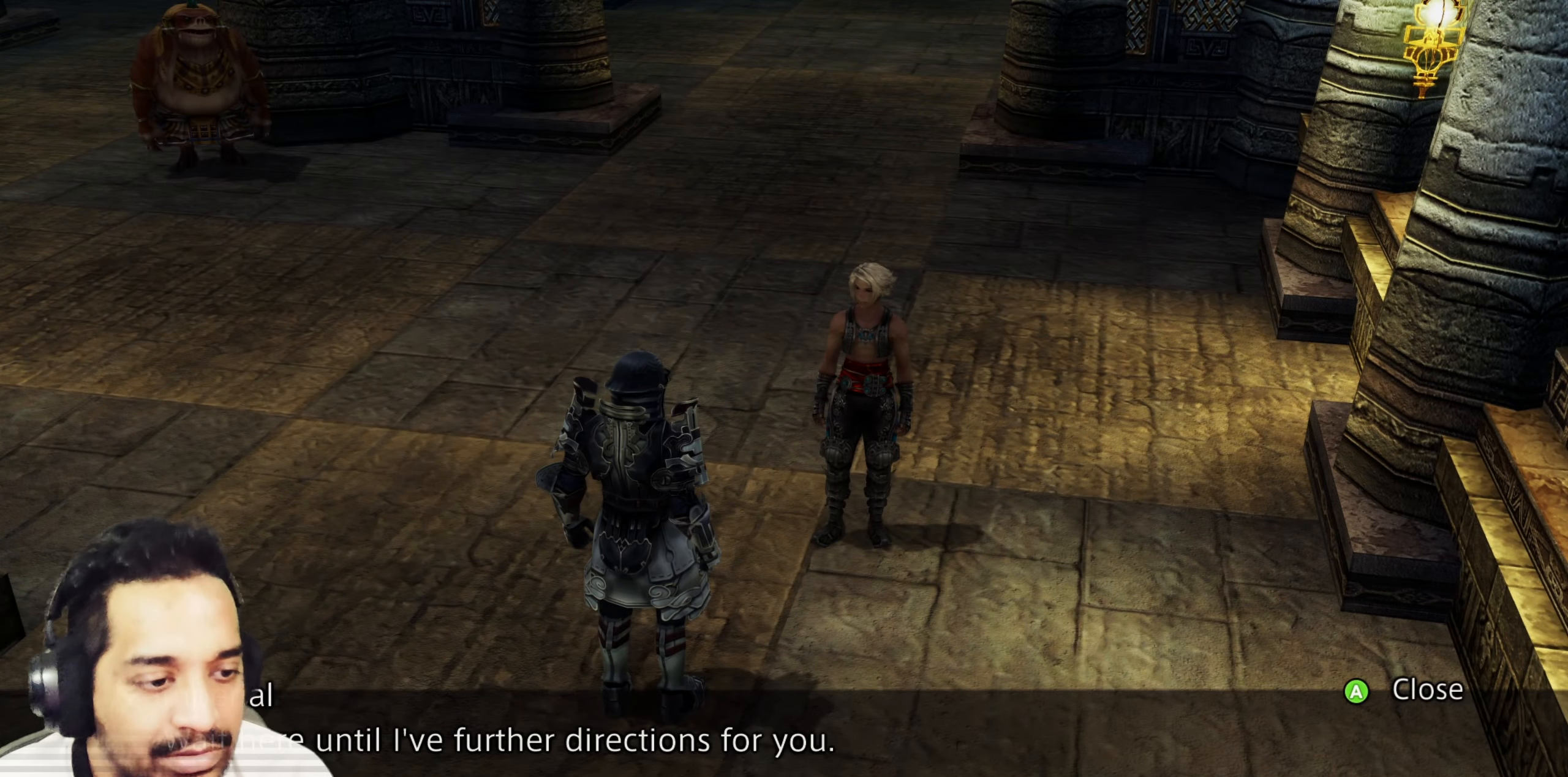
{"buttons": [], "left_stick": "center", "right_stick": "center", "events": [[200, "CROSS", "down"], [367, "CROSS", "up"]]}
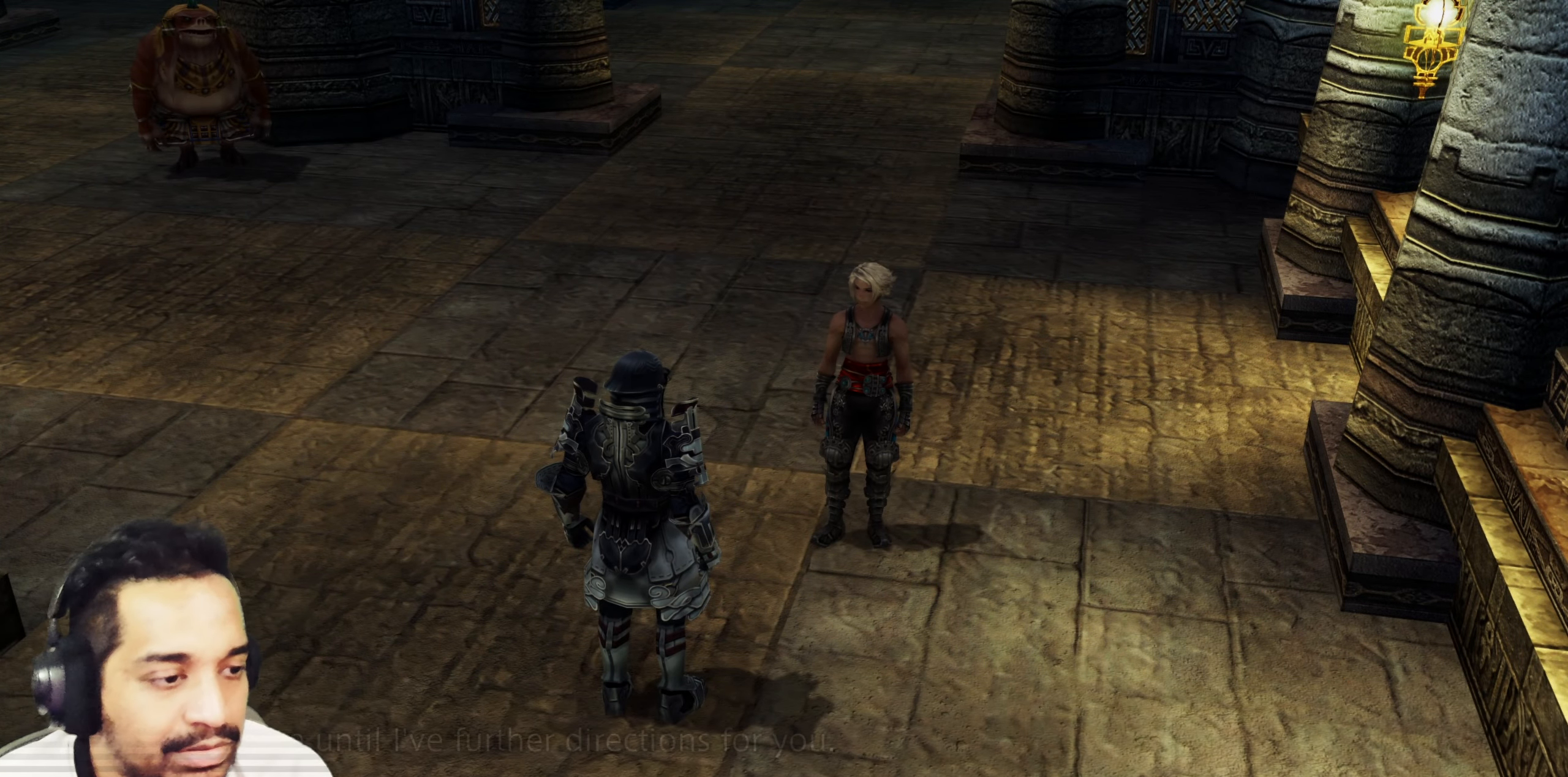
{"buttons": [], "left_stick": "center", "right_stick": "center", "events": []}
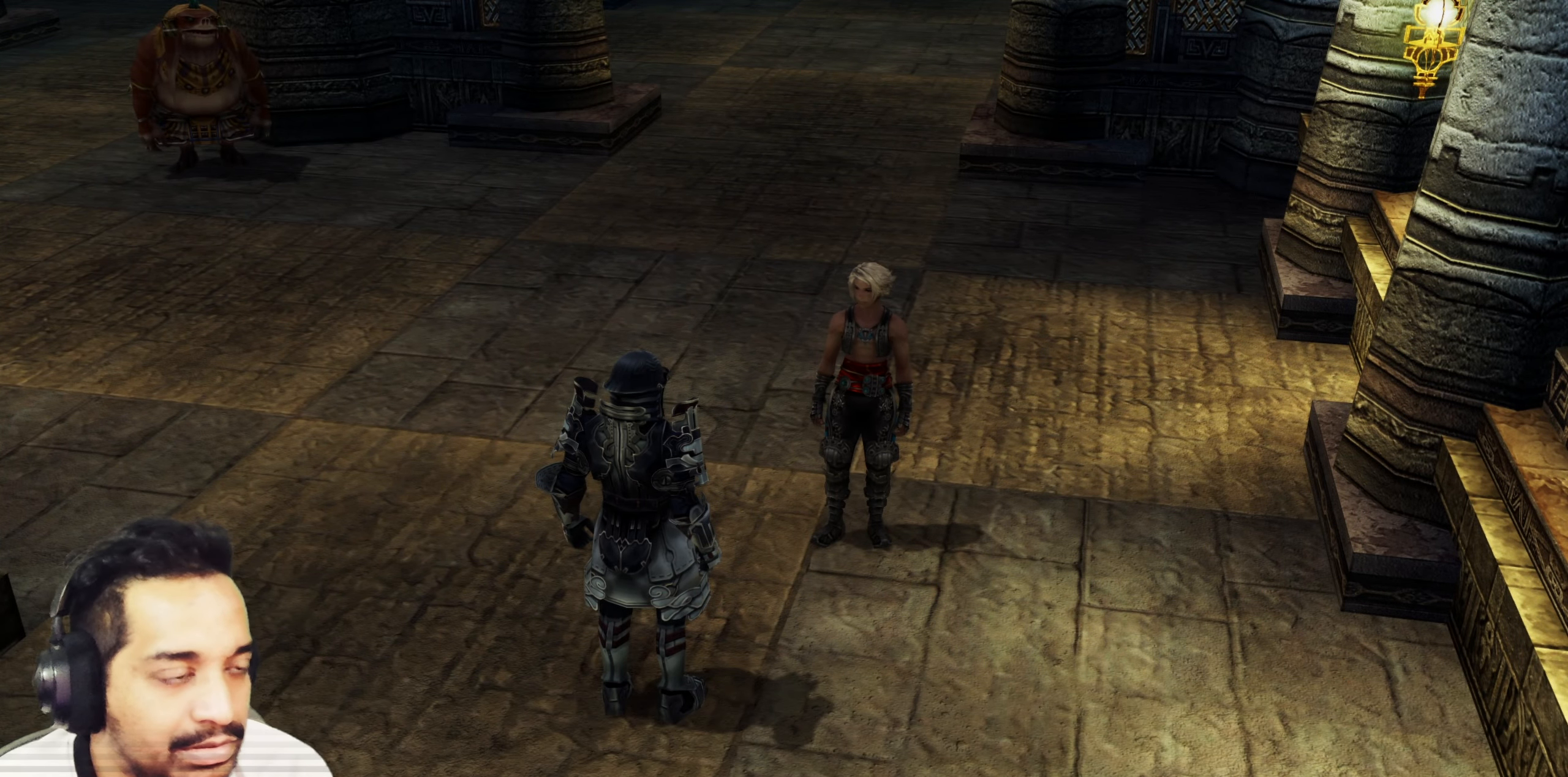
{"buttons": [], "left_stick": "center", "right_stick": "center", "events": []}
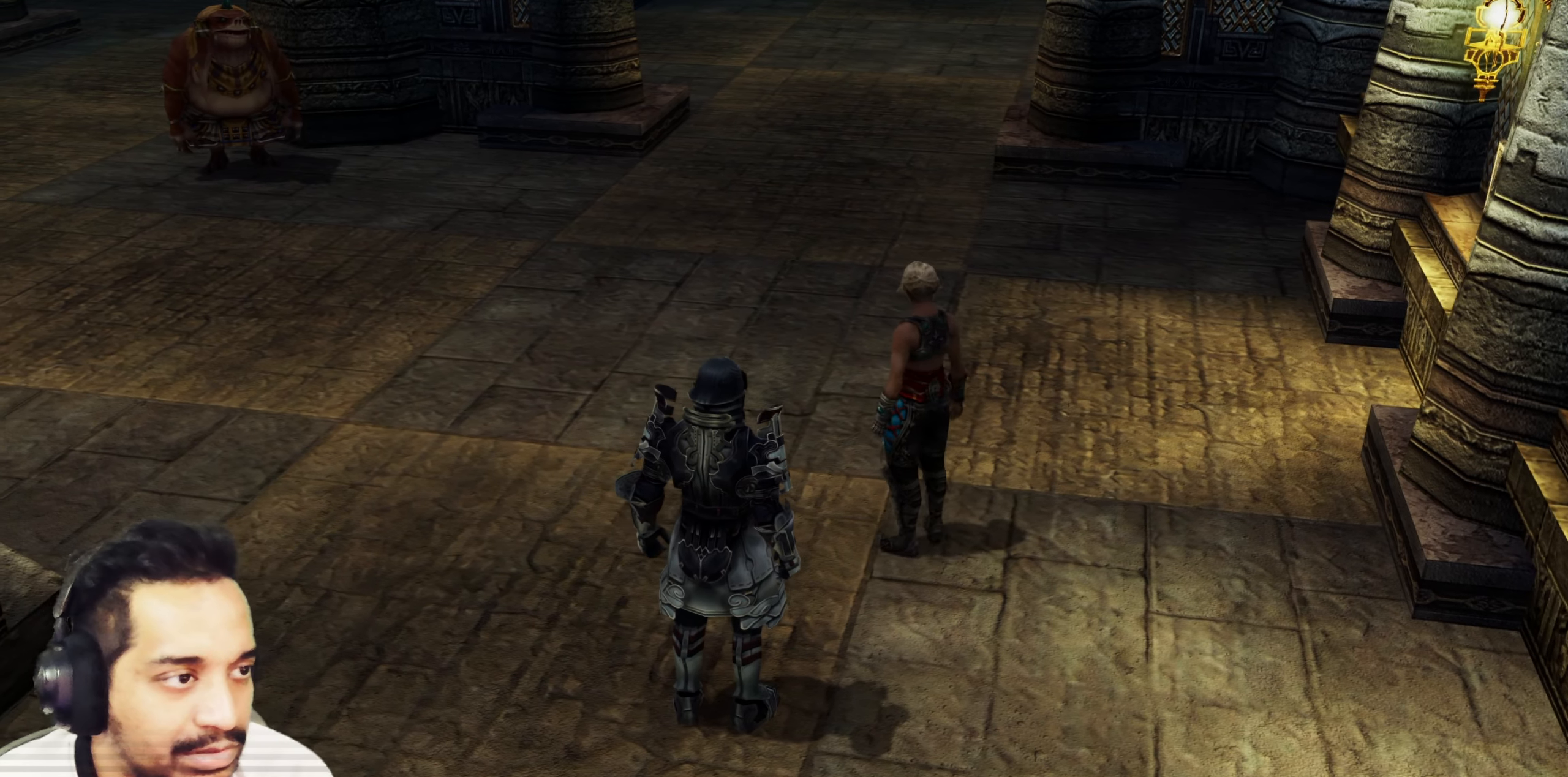
{"buttons": [], "left_stick": "center", "right_stick": "center", "events": []}
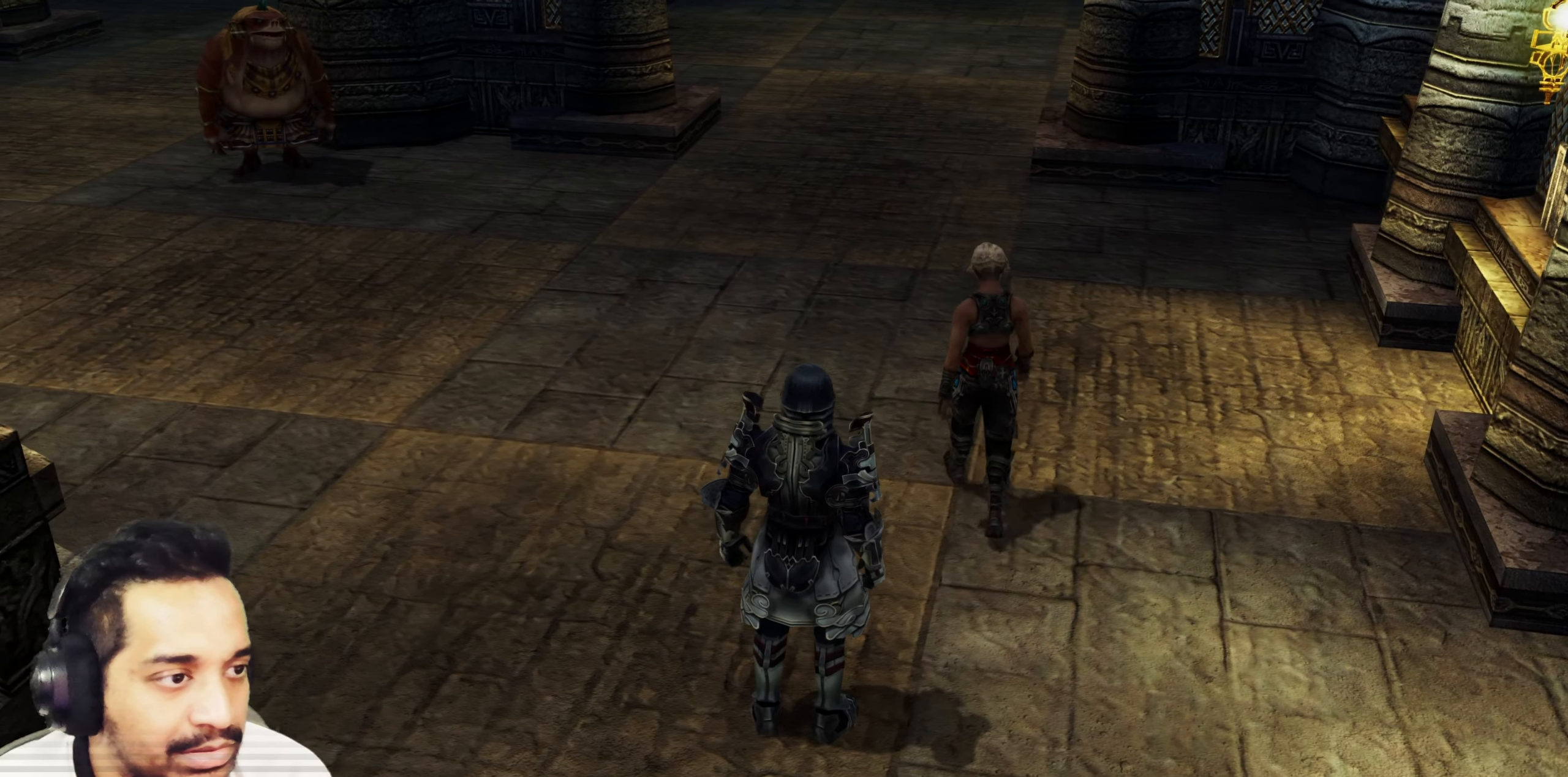
{"buttons": [], "left_stick": "center", "right_stick": "center", "events": []}
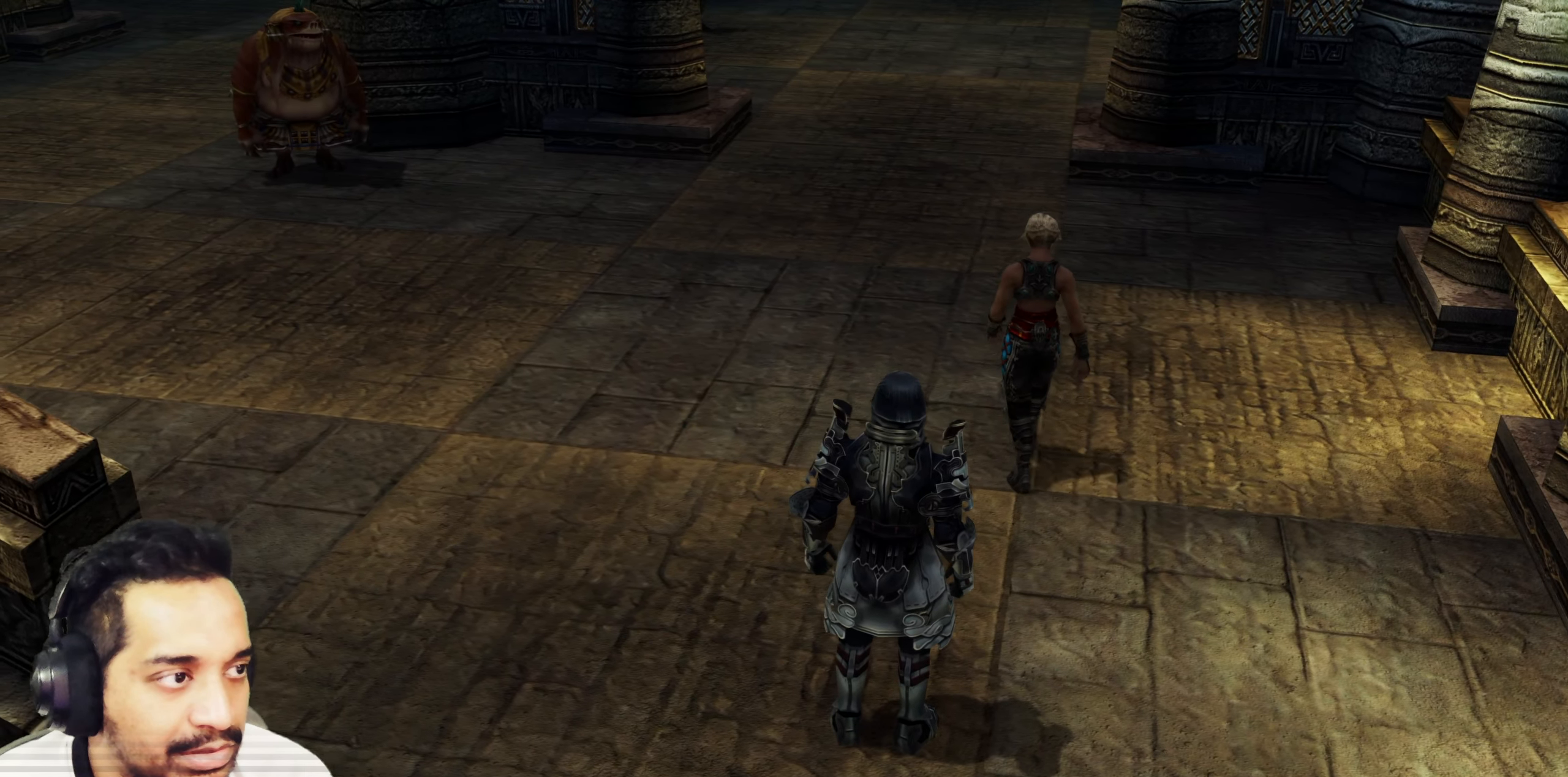
{"buttons": [], "left_stick": "center", "right_stick": "center", "events": []}
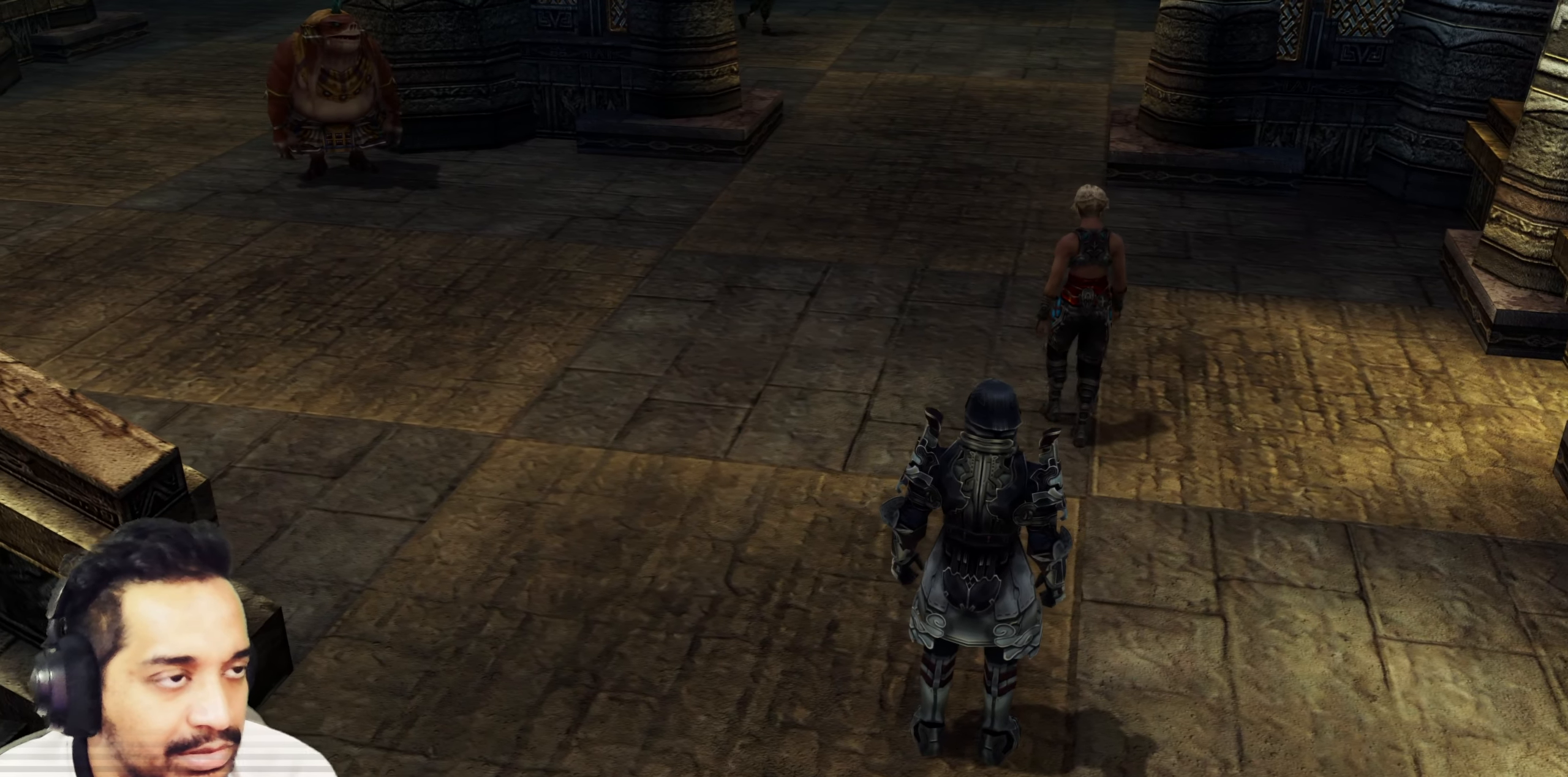
{"buttons": [], "left_stick": "center", "right_stick": "center", "events": []}
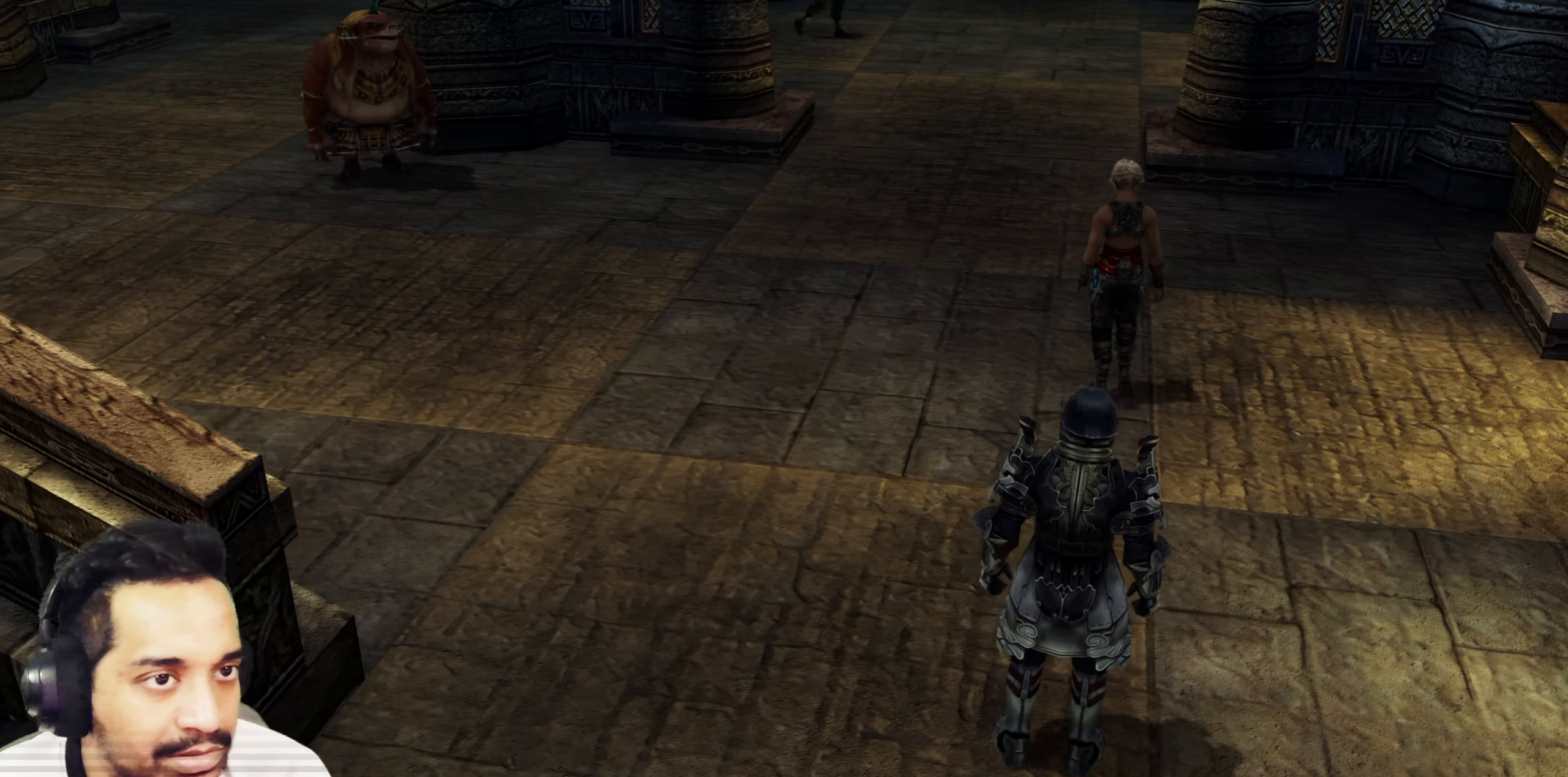
{"buttons": [], "left_stick": "center", "right_stick": "center", "events": []}
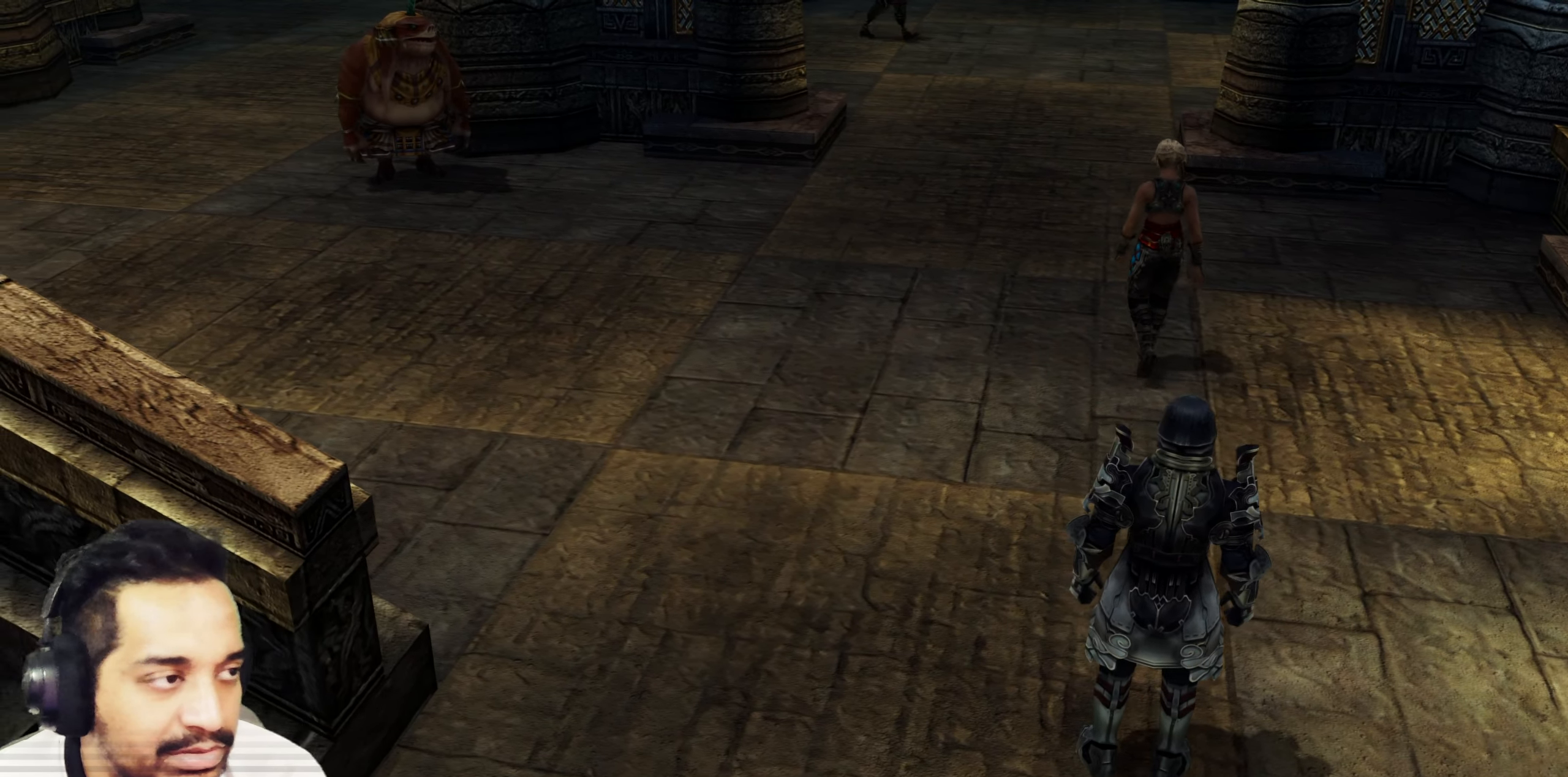
{"buttons": [], "left_stick": "center", "right_stick": "center", "events": []}
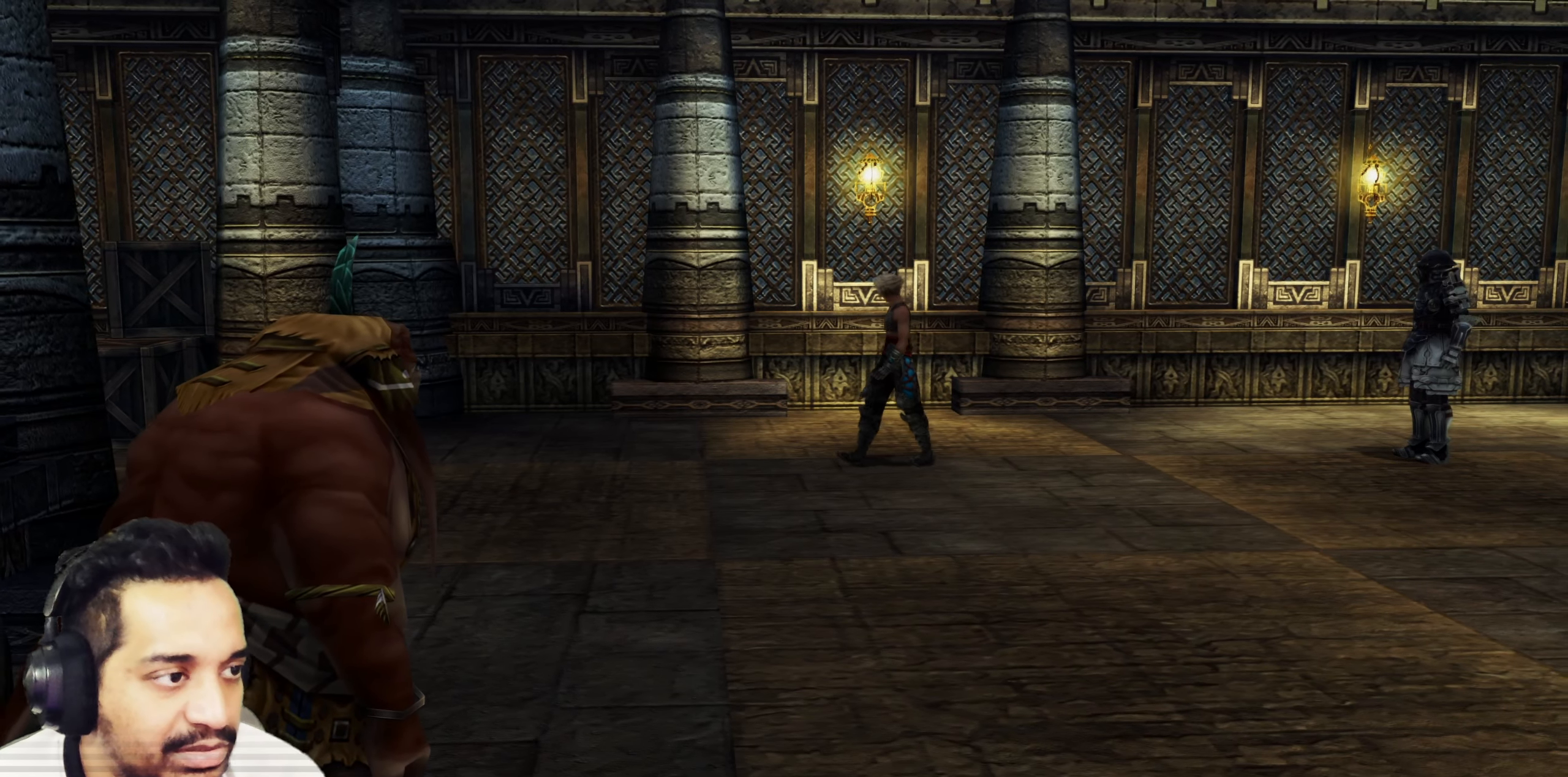
{"buttons": [], "left_stick": "center", "right_stick": "center", "events": []}
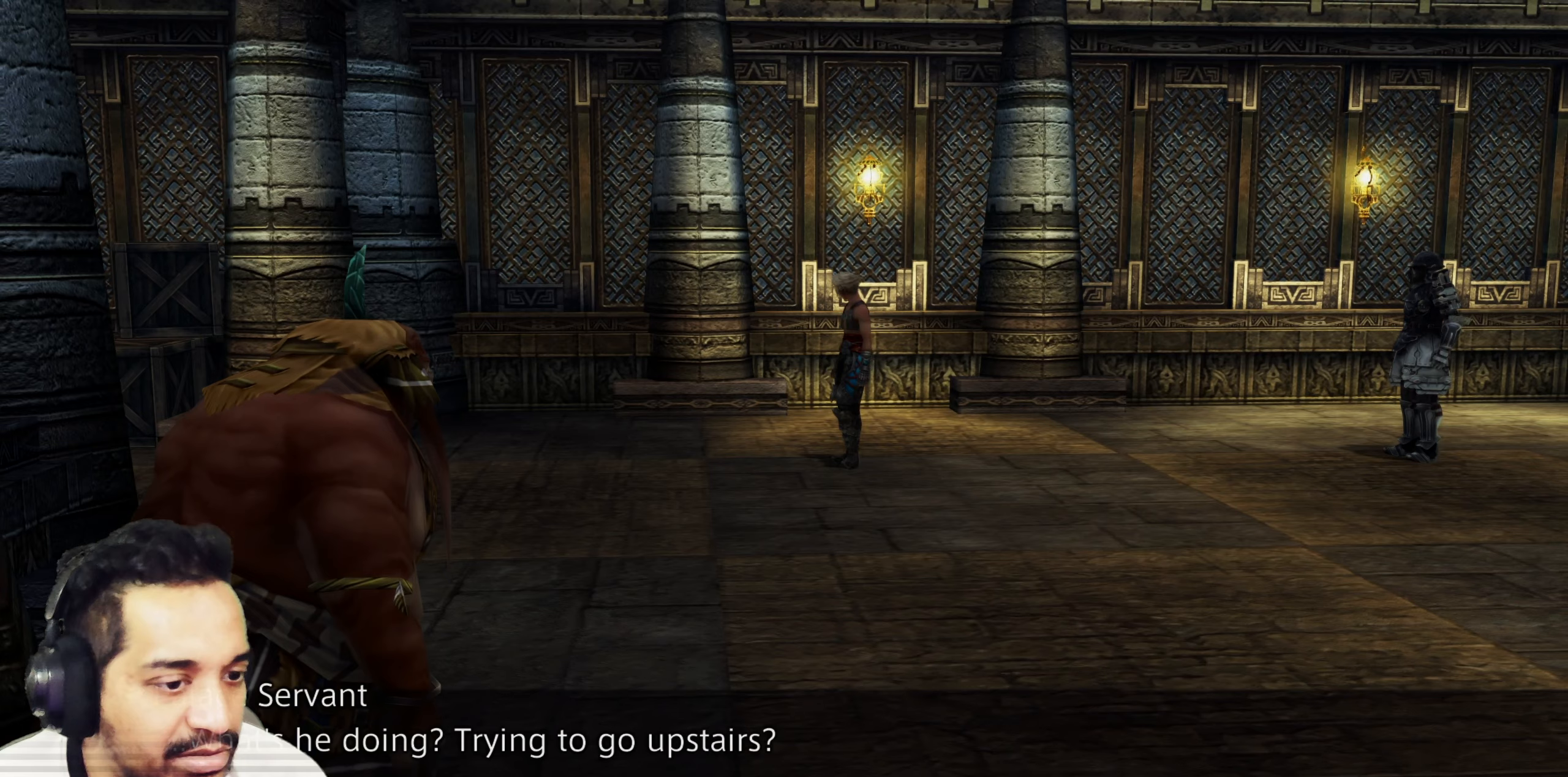
{"buttons": [], "left_stick": "center", "right_stick": "center", "events": []}
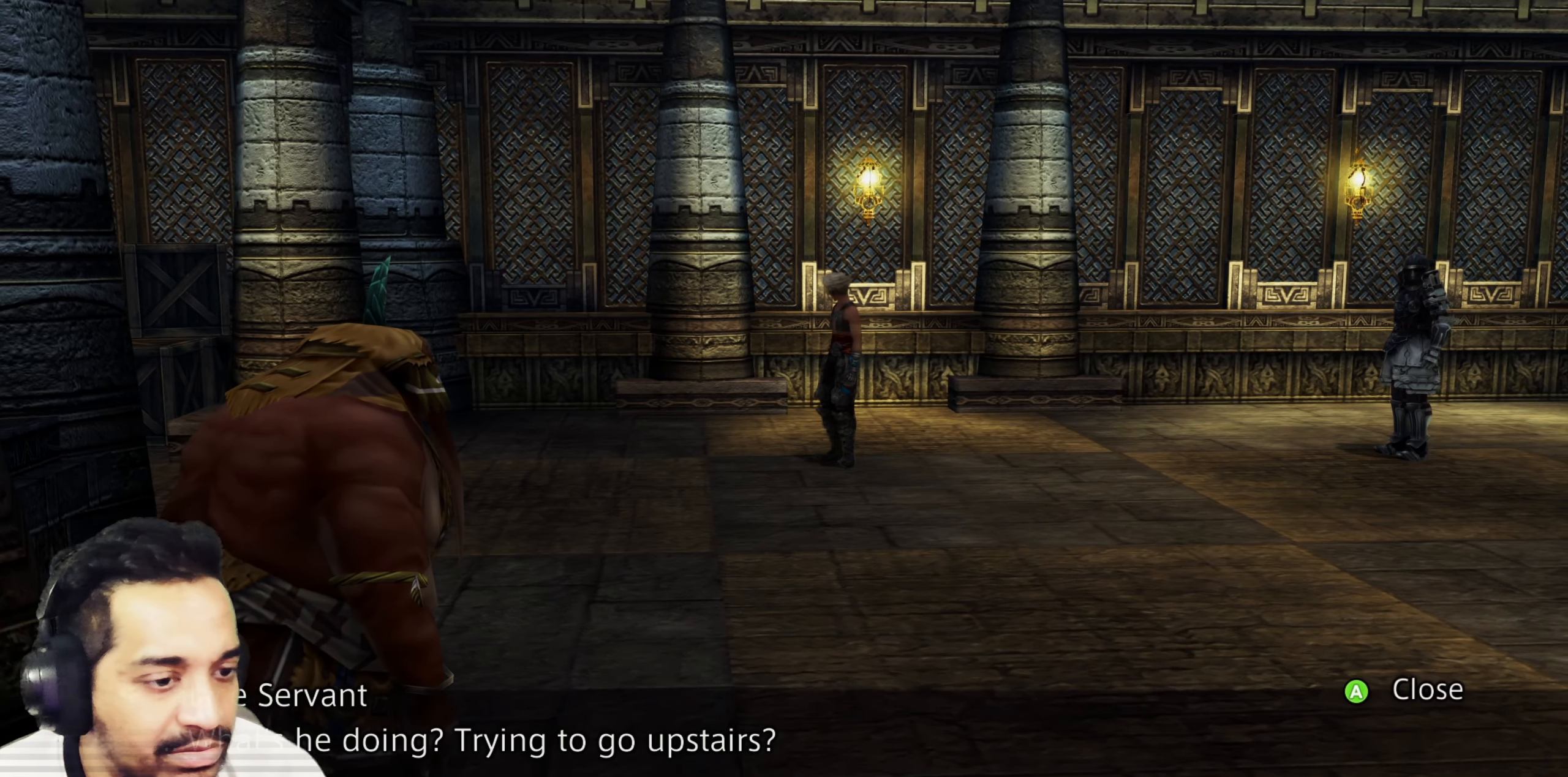
{"buttons": [], "left_stick": "center", "right_stick": "center", "events": [[317, "CROSS", "down"], [483, "CROSS", "up"]]}
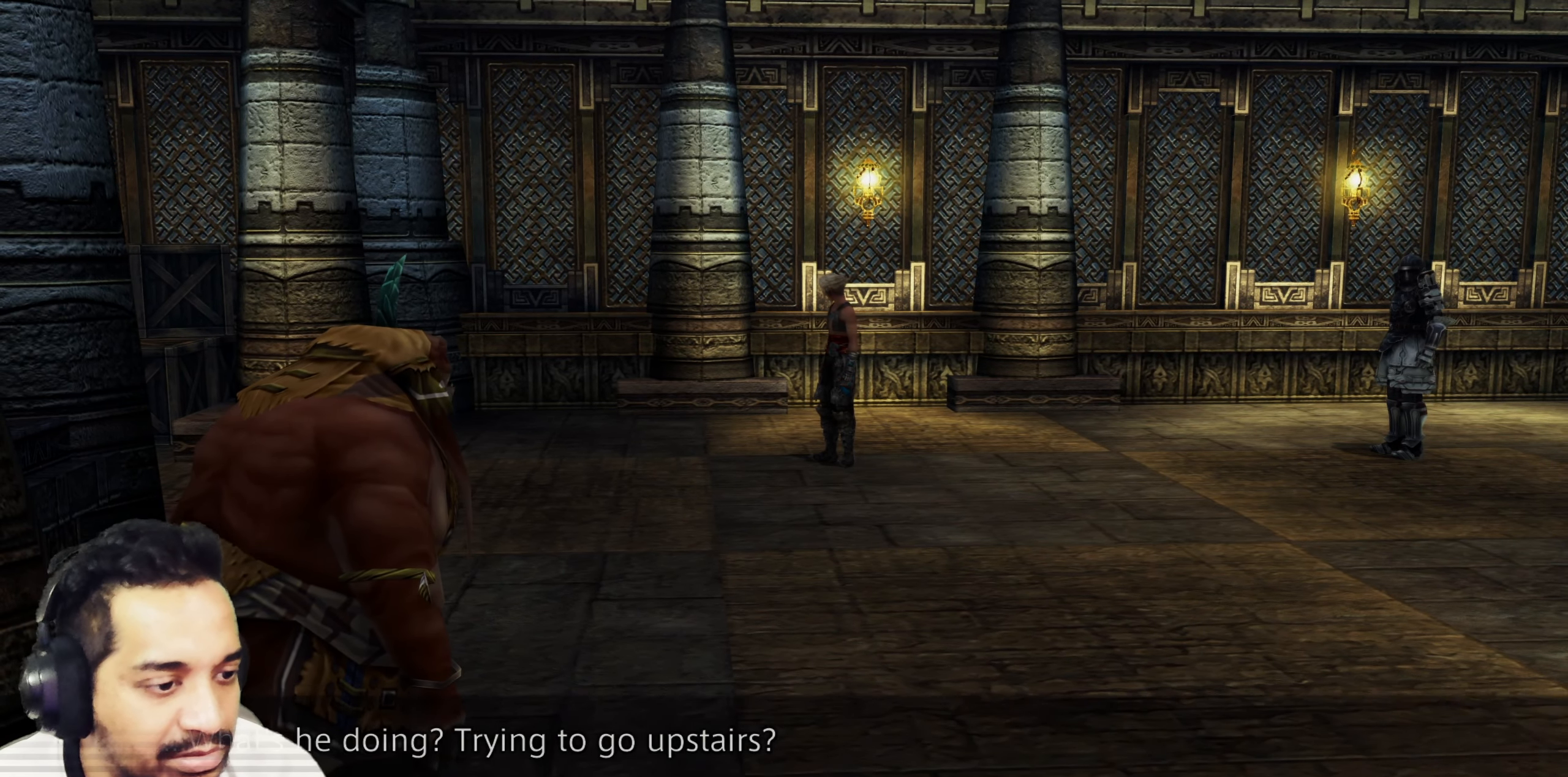
{"buttons": [], "left_stick": "center", "right_stick": "center", "events": []}
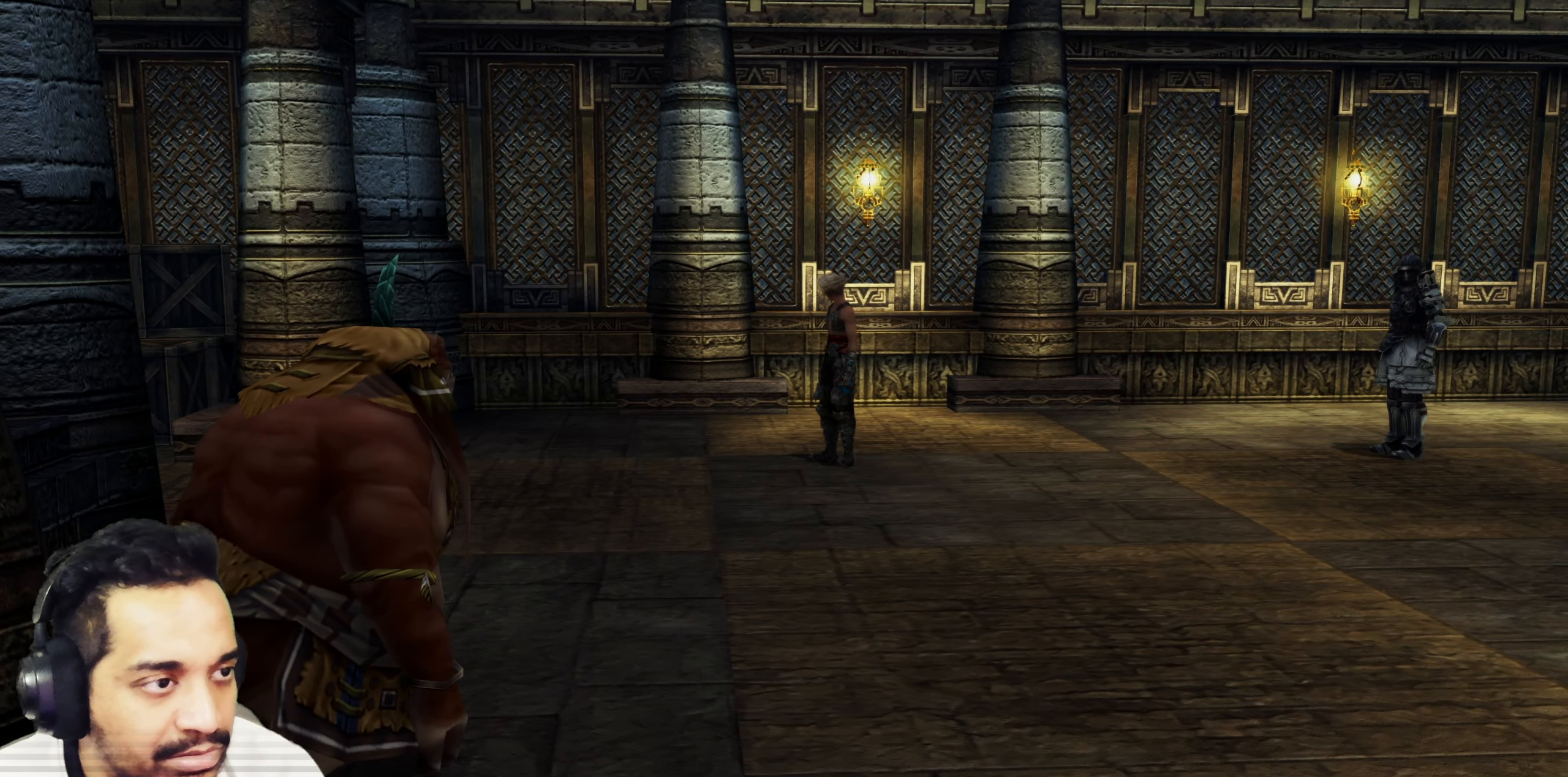
{"buttons": [], "left_stick": "center", "right_stick": "center", "events": []}
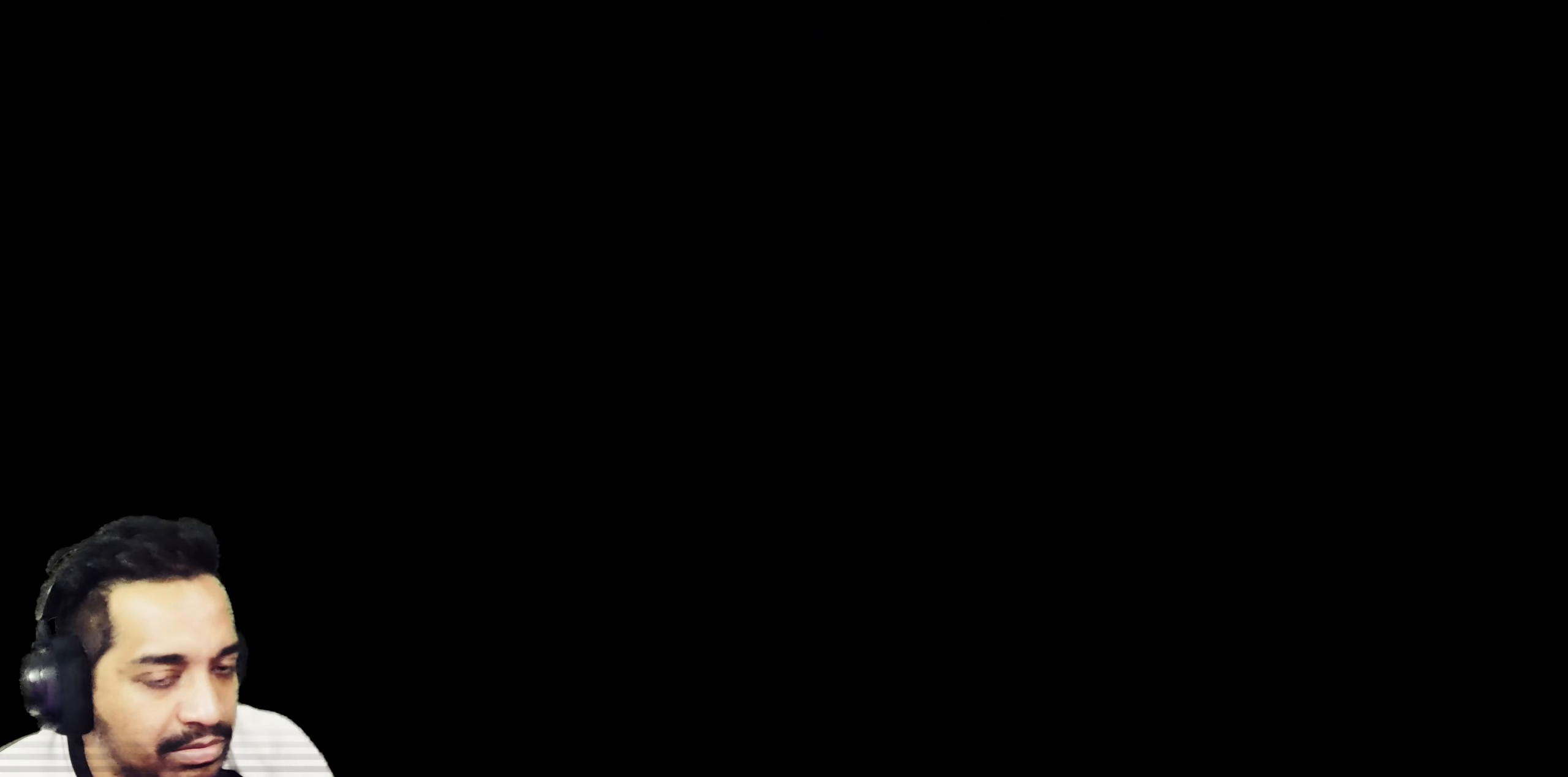
{"buttons": [], "left_stick": "center", "right_stick": "center", "events": []}
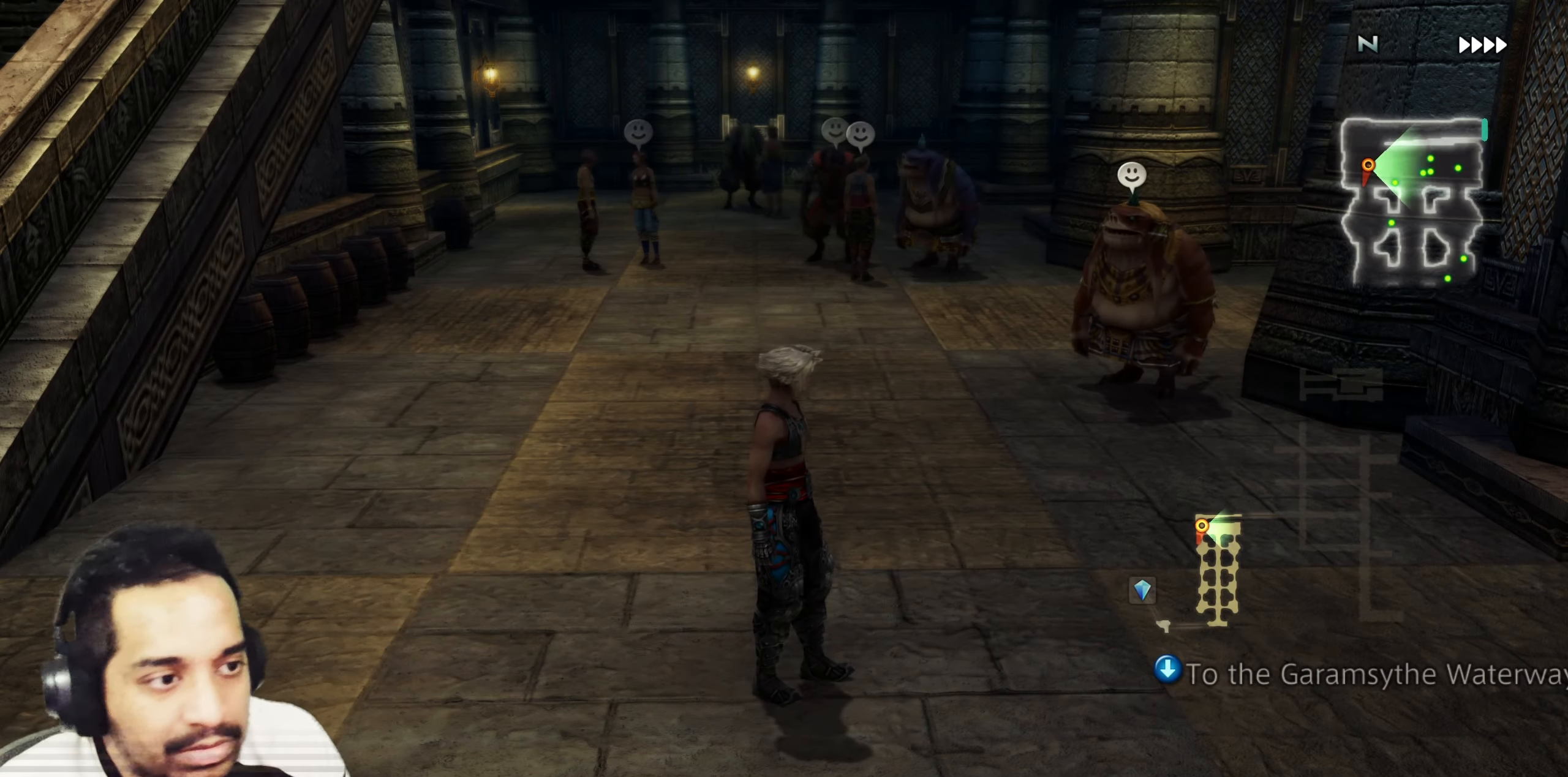
{"buttons": ["CROSS"], "left_stick": "center", "right_stick": "center", "events": [[167, "left_stick", "up-right"], [400, "CROSS", "down"], [433, "left_stick", "center"]]}
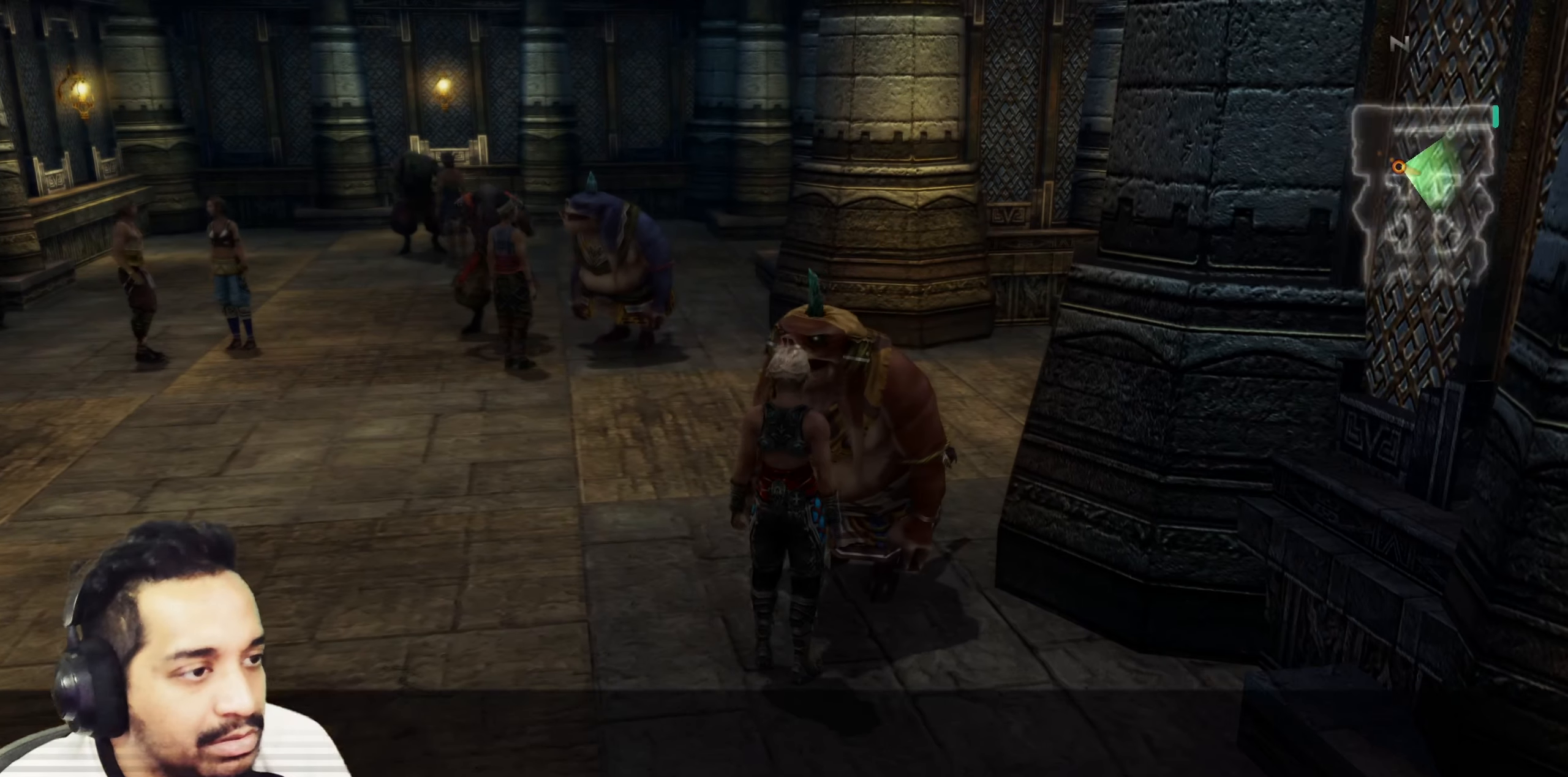
{"buttons": [], "left_stick": "center", "right_stick": "center", "events": [[50, "CROSS", "up"]]}
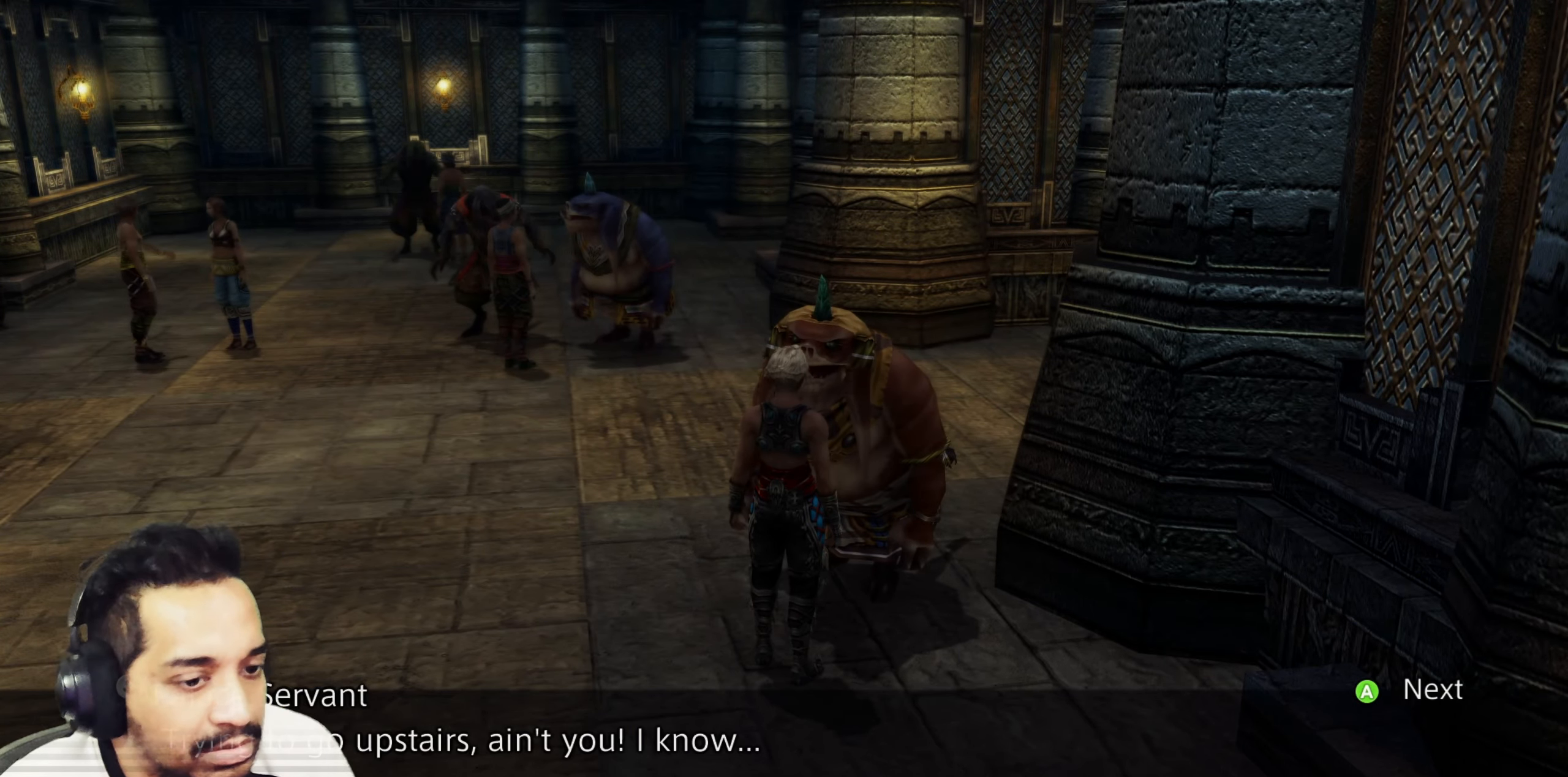
{"buttons": ["CROSS"], "left_stick": "center", "right_stick": "center", "events": [[383, "CROSS", "down"]]}